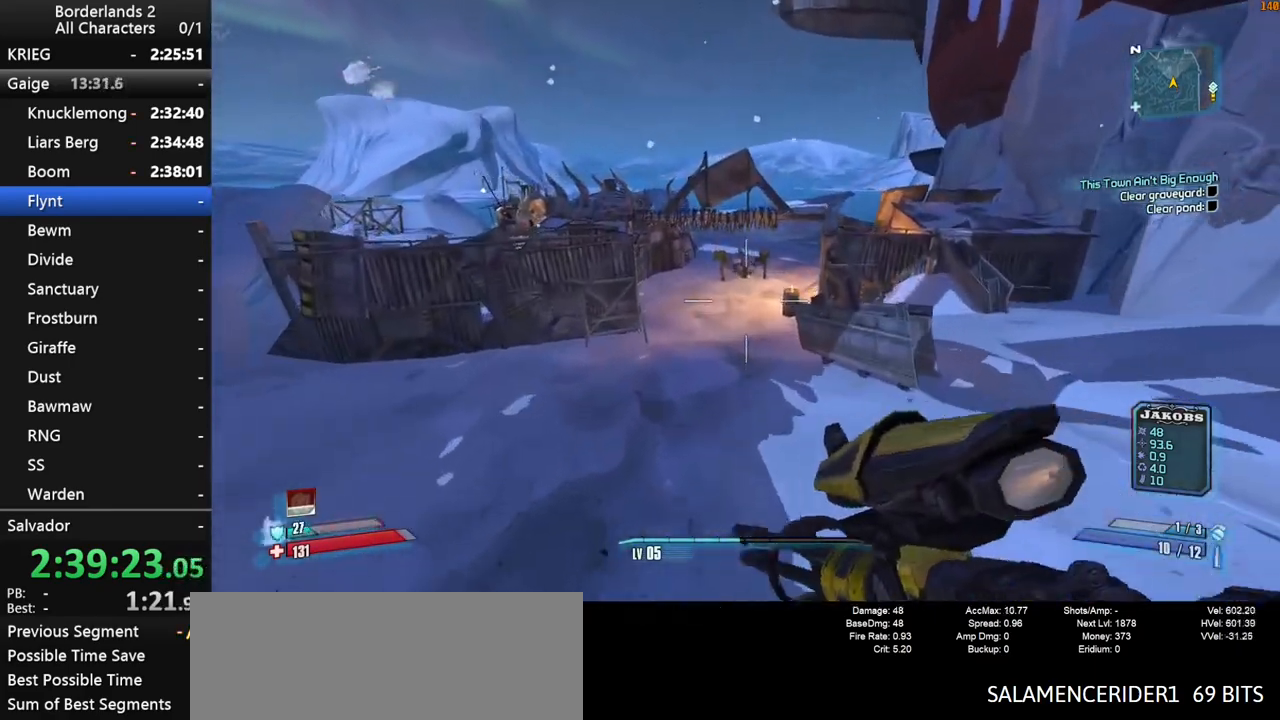
Gameplay with keyboard and mouse; each line is a JSON object with the keys and mouse buttons held at the frame after it. "events" lists presses ("down") and releases ("up") of "1", "2", "3", "4", "a", "b", "c", "ctrl", "d", "down", "e", "end", "escape", "f", "g", "left", "q", "r", "return", "right", "s", "shift", "space", "t", "tab", "up", "v", "w", "x", "y", "z", "mouse_left", "mouse_middle", "mouse_right", "mouse_wheel_up" and "mouse_wheel_down" between this image and that frame as [ms after this image, input, new state], when the widget could be followed in between. "mouse_left", "mouse_middle", "mouse_right", "mouse_wheel_up", "mouse_wheel_down" = the "left", "middle", "right", "wheel_up", "wheel_down" buttons of the "mouse" list. No other keys are recorded. "mouse_move" is the direction in which the mouse moves at that frame (one of eight, or "still"), when it could be read. Not read: other_keys.
{"keys": ["w"], "mouse": [], "mouse_move": "still", "events": [[317, "a", "down"], [500, "a", "up"]]}
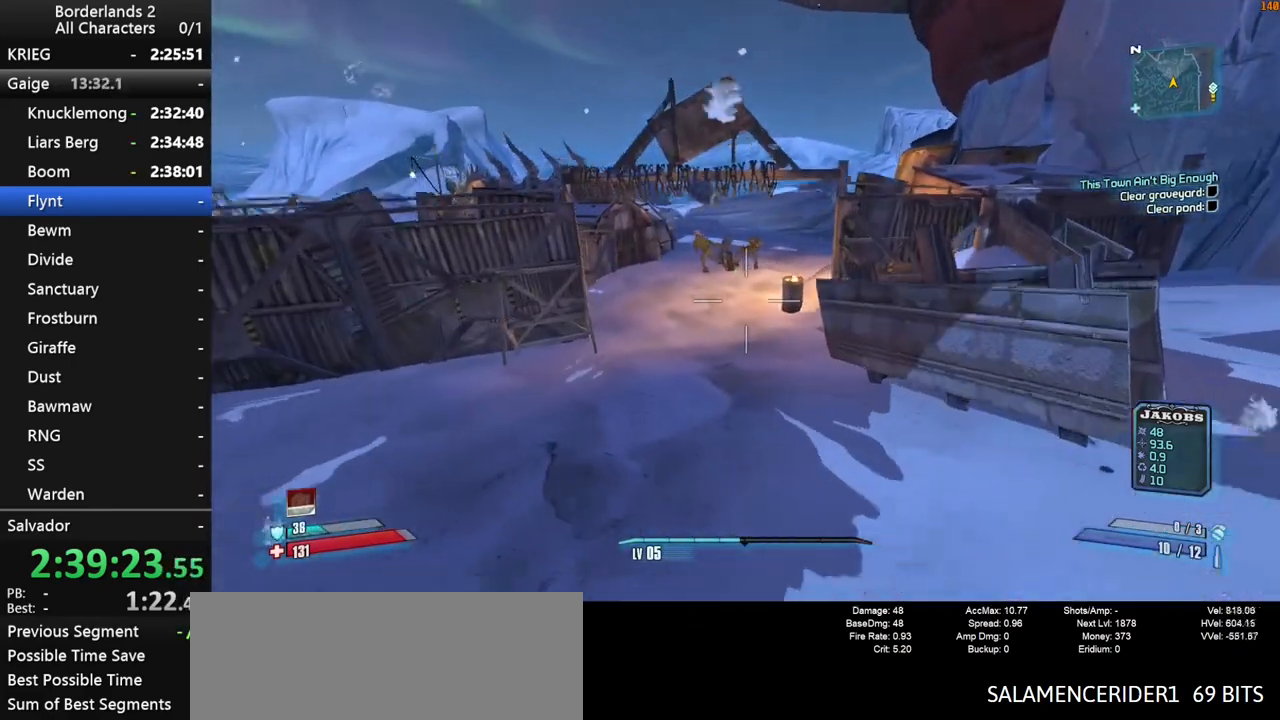
{"keys": ["shift", "w"], "mouse": ["right"], "mouse_move": "still", "events": [[233, "space", "down"], [333, "space", "up"], [383, "mouse_right", "down"], [383, "shift", "down"]]}
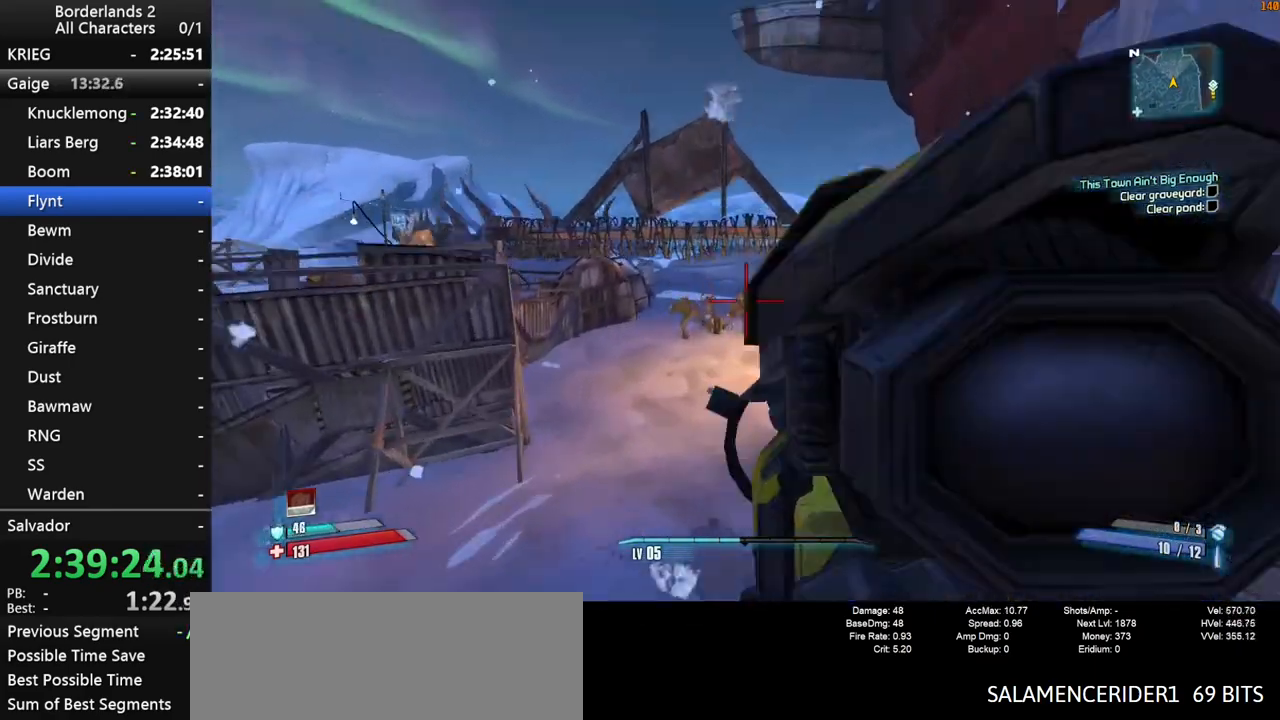
{"keys": ["a", "w"], "mouse": [], "mouse_move": "left", "events": [[217, "a", "down"], [217, "mouse_left", "down"], [350, "mouse_left", "up"], [350, "mouse_right", "up"], [433, "shift", "up"]]}
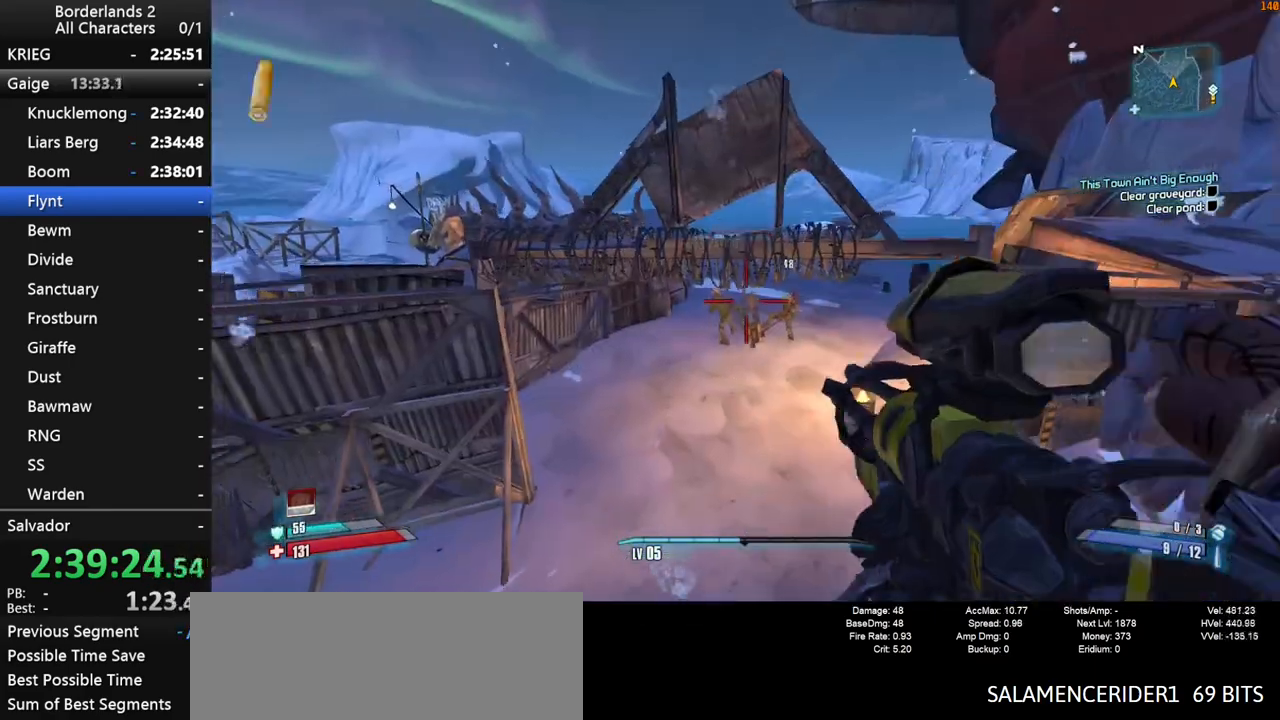
{"keys": ["w"], "mouse": [], "mouse_move": "left", "events": [[33, "a", "up"]]}
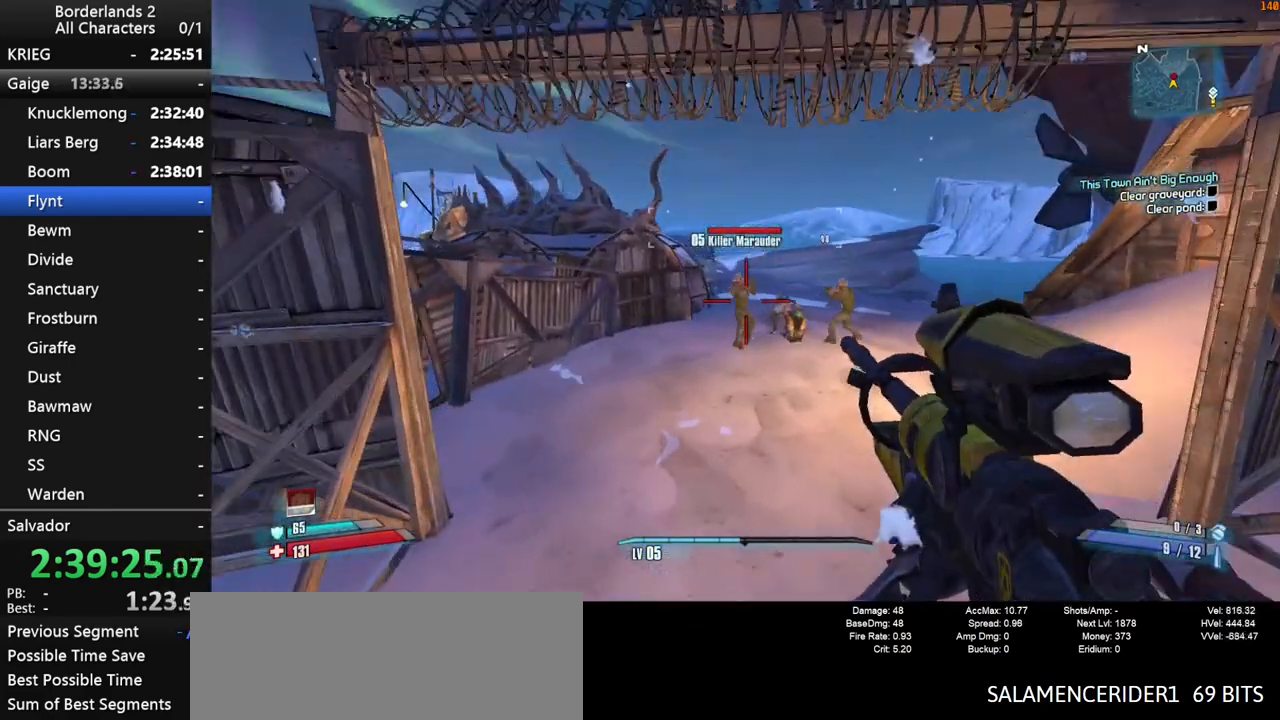
{"keys": ["shift", "w"], "mouse": ["left", "right"], "mouse_move": "right", "events": [[100, "mouse_right", "down"], [150, "shift", "down"], [433, "mouse_left", "down"]]}
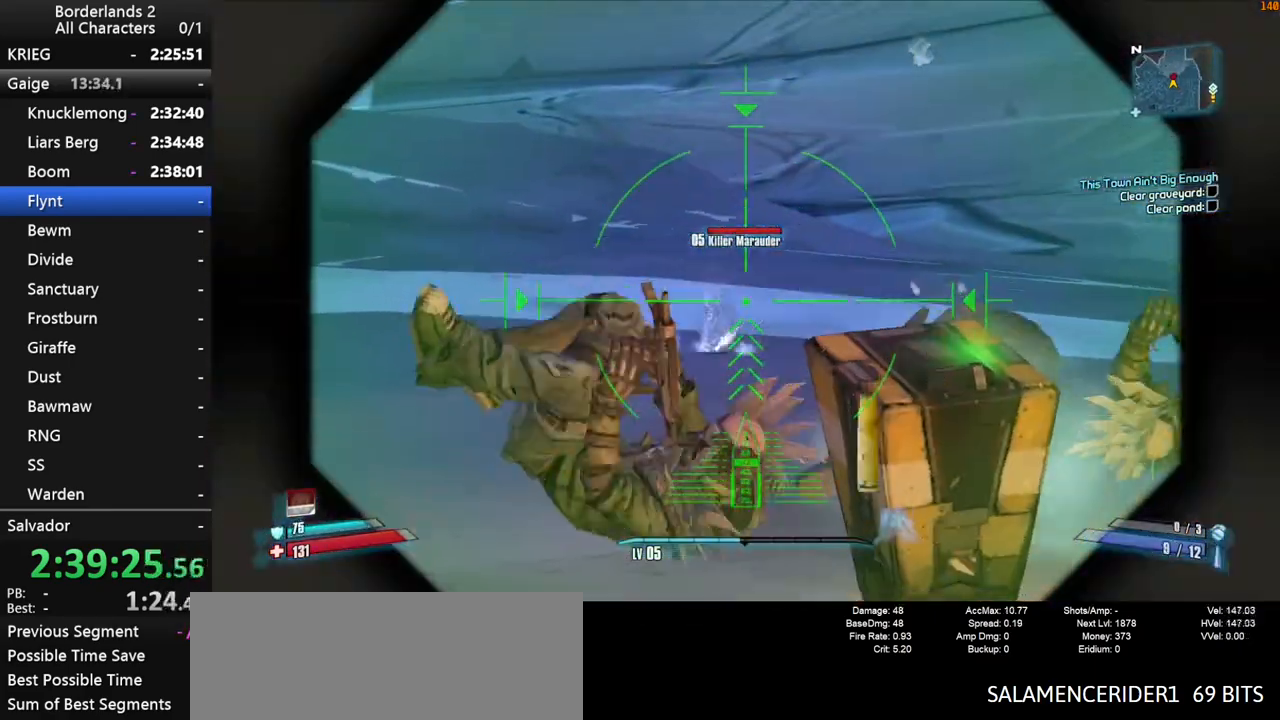
{"keys": ["shift", "w"], "mouse": [], "mouse_move": "still", "events": [[117, "mouse_left", "up"], [167, "mouse_right", "up"], [167, "q", "down"], [167, "shift", "up"], [200, "e", "down"], [200, "q", "up"], [300, "e", "up"], [350, "shift", "down"], [433, "shift", "up"], [483, "shift", "down"]]}
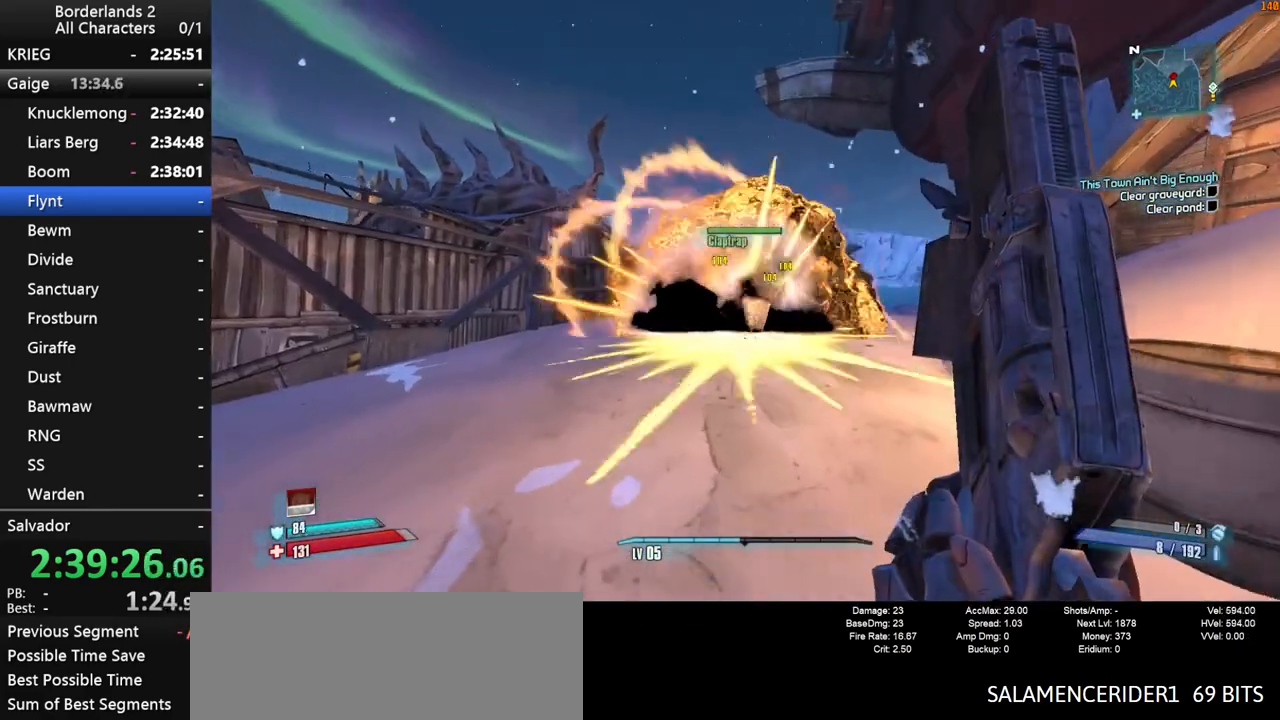
{"keys": ["w"], "mouse": ["left", "right"], "mouse_move": "down", "events": [[133, "shift", "up"], [167, "mouse_right", "down"], [317, "mouse_left", "down"], [367, "mouse_left", "up"], [417, "mouse_right", "up"], [500, "mouse_left", "down"], [500, "mouse_right", "down"]]}
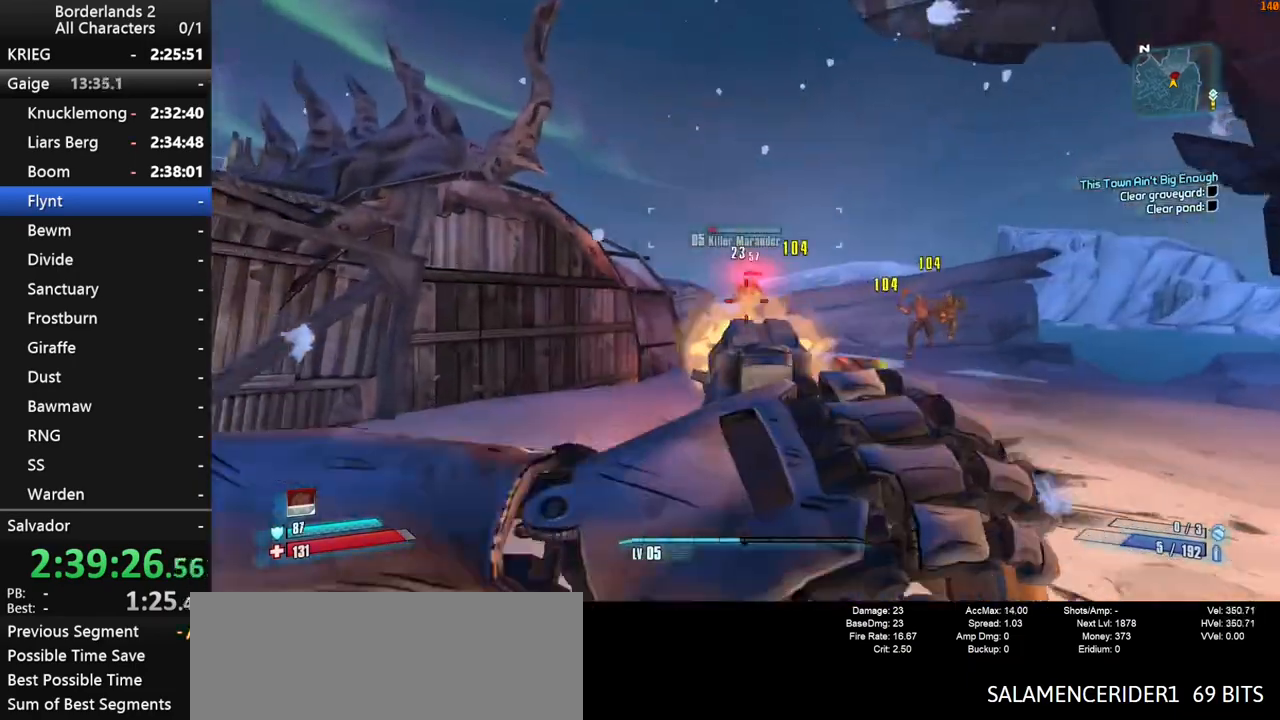
{"keys": ["e", "w"], "mouse": [], "mouse_move": "still", "events": [[50, "mouse_left", "up"], [50, "mouse_right", "up"], [100, "mouse_left", "down"], [100, "mouse_right", "down"], [150, "mouse_left", "up"], [150, "mouse_right", "up"], [200, "mouse_left", "down"], [200, "mouse_right", "down"], [233, "mouse_left", "up"], [233, "mouse_right", "up"], [283, "mouse_left", "down"], [283, "mouse_right", "down"], [333, "mouse_left", "up"], [333, "mouse_right", "up"], [383, "mouse_left", "down"], [383, "mouse_right", "down"], [433, "q", "down"], [467, "e", "down"], [467, "mouse_left", "up"], [467, "mouse_right", "up"], [467, "q", "up"]]}
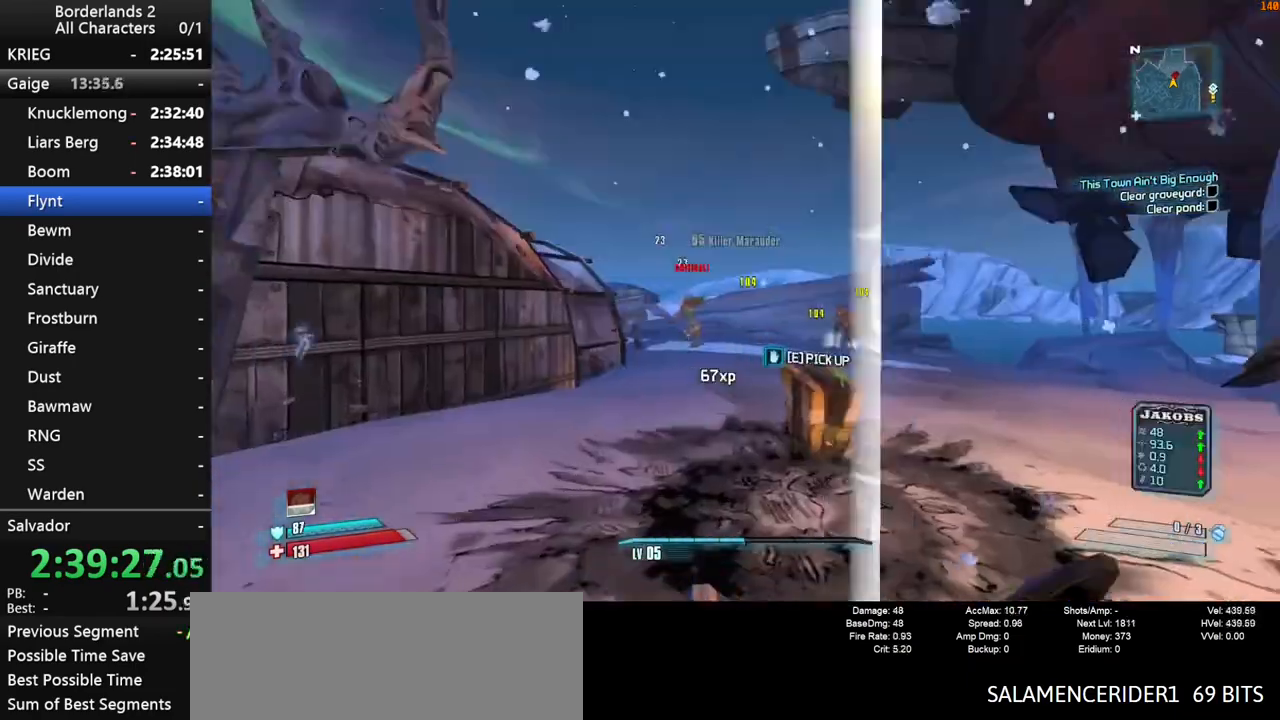
{"keys": ["d", "w"], "mouse": ["right"], "mouse_move": "still", "events": [[67, "e", "up"], [67, "q", "down"], [167, "e", "down"], [167, "q", "up"], [200, "e", "up"], [400, "d", "down"], [400, "mouse_right", "down"]]}
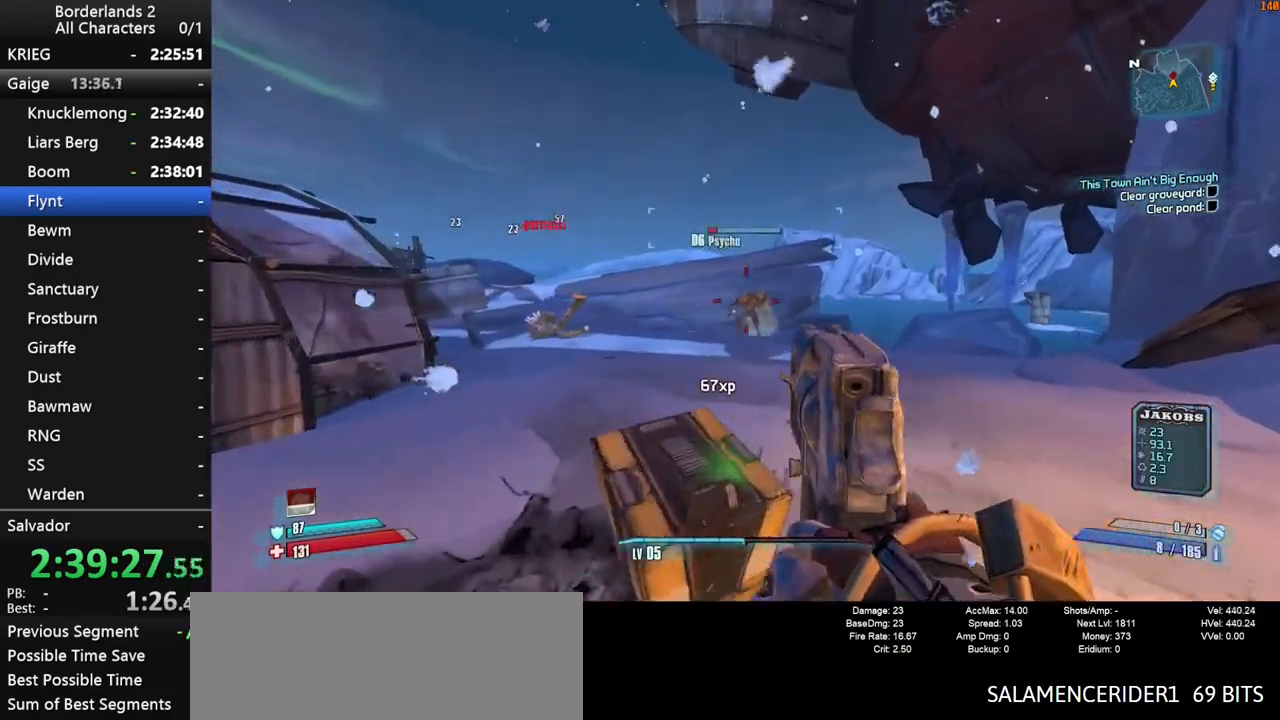
{"keys": [], "mouse": ["left", "right"], "mouse_move": "still", "events": [[133, "mouse_left", "down"], [167, "mouse_left", "up"], [167, "mouse_right", "up"], [217, "mouse_left", "down"], [217, "mouse_right", "down"], [267, "mouse_left", "up"], [267, "mouse_right", "up"], [317, "mouse_left", "down"], [317, "mouse_right", "down"], [367, "mouse_right", "up"], [417, "mouse_right", "down"], [450, "d", "up"], [450, "mouse_left", "up"], [450, "mouse_right", "up"], [500, "mouse_left", "down"], [500, "mouse_right", "down"], [500, "w", "up"]]}
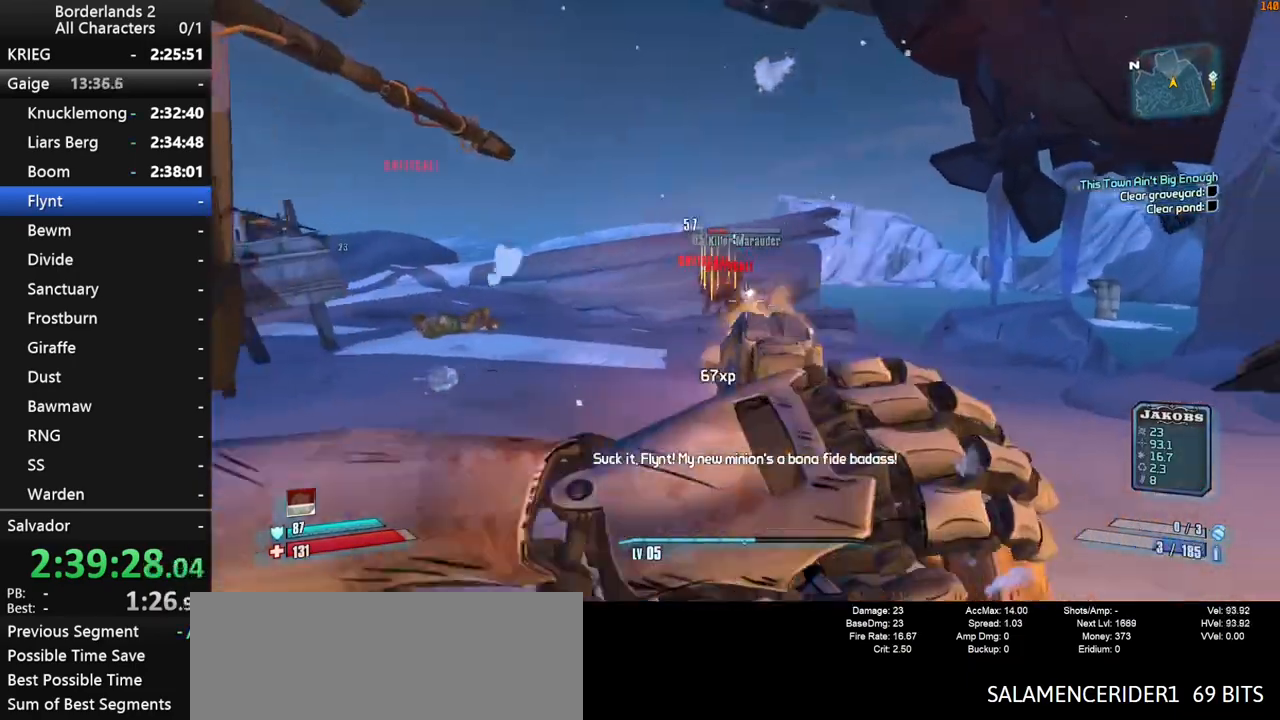
{"keys": ["e"], "mouse": [], "mouse_move": "still", "events": [[50, "mouse_left", "up"], [50, "mouse_right", "up"], [100, "mouse_left", "down"], [100, "mouse_right", "down"], [150, "mouse_left", "up"], [150, "mouse_right", "up"], [183, "mouse_left", "down"], [183, "mouse_right", "down"], [233, "mouse_left", "up"], [233, "mouse_right", "up"], [283, "mouse_left", "down"], [283, "mouse_right", "down"], [333, "mouse_left", "up"], [333, "mouse_right", "up"], [383, "mouse_left", "down"], [383, "q", "down"], [417, "e", "down"], [417, "mouse_right", "down"], [467, "mouse_left", "up"], [467, "mouse_right", "up"], [467, "q", "up"]]}
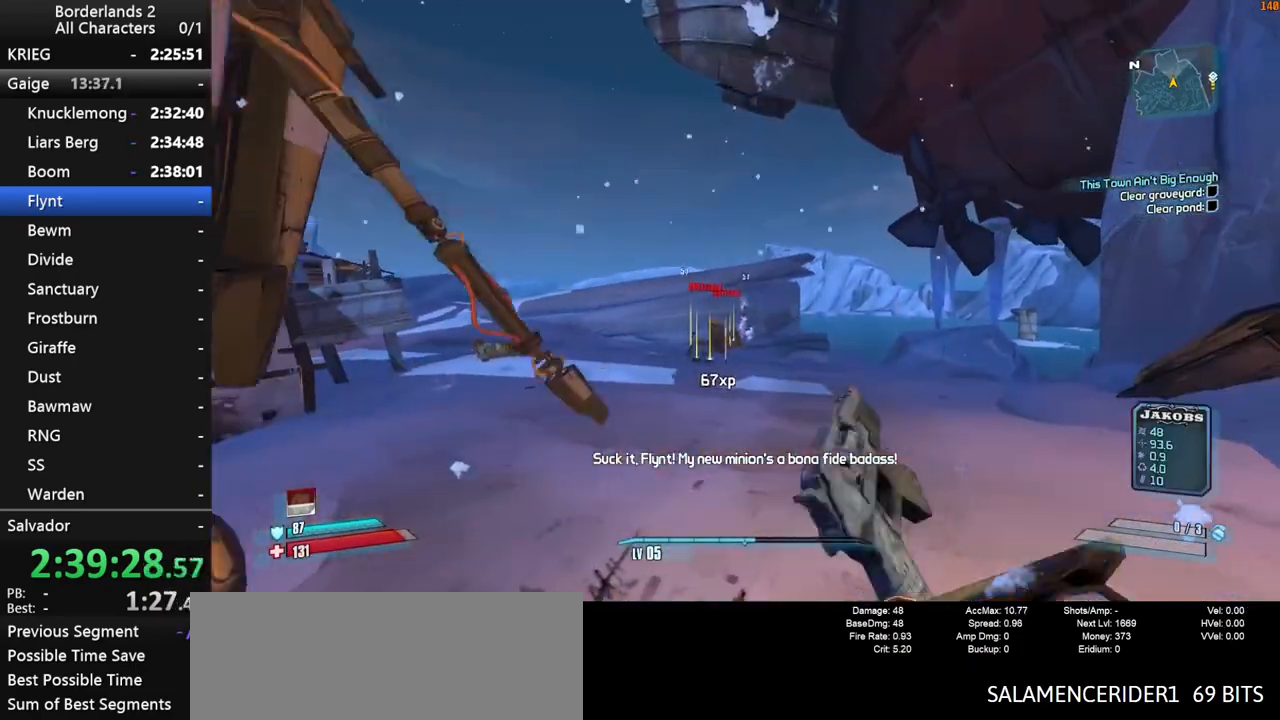
{"keys": ["shift", "w"], "mouse": [], "mouse_move": "still", "events": [[17, "e", "up"], [67, "q", "down"], [117, "q", "up"], [167, "e", "down"], [217, "e", "up"], [250, "shift", "down"], [250, "w", "down"]]}
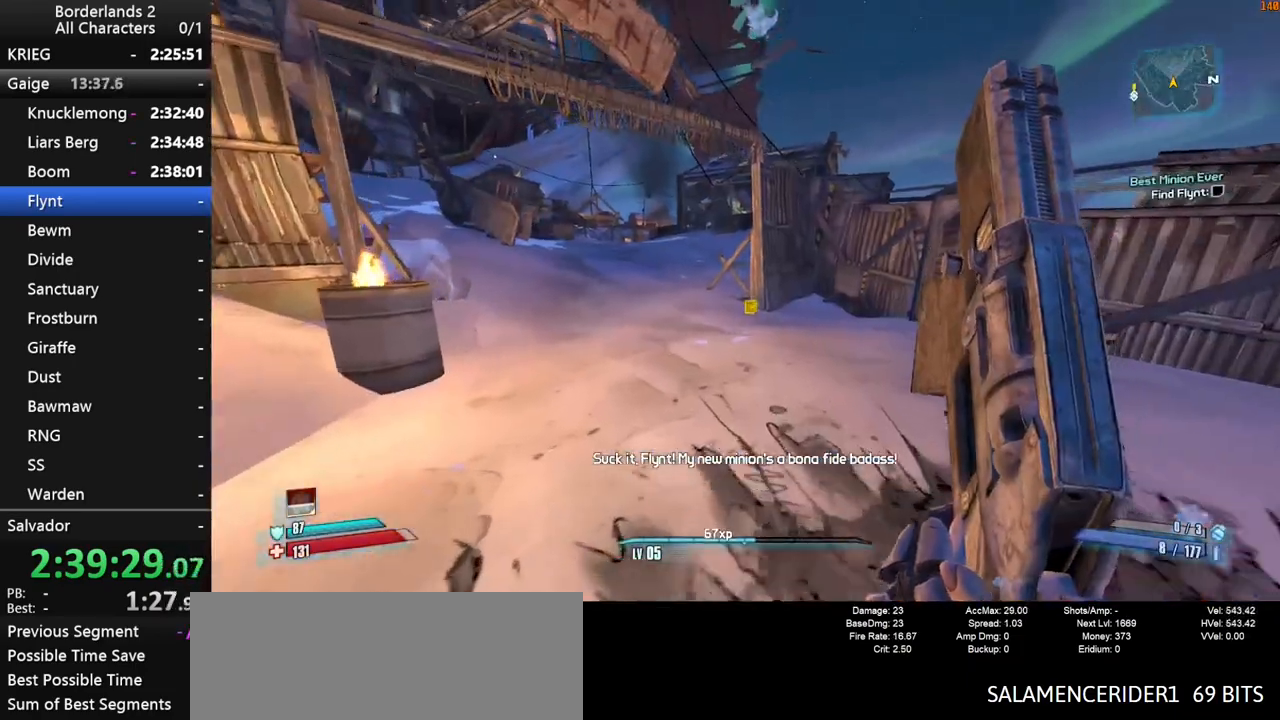
{"keys": ["a", "w"], "mouse": [], "mouse_move": "up", "events": [[33, "q", "down"], [33, "shift", "up"], [83, "e", "down"], [83, "q", "up"], [83, "shift", "down"], [133, "e", "up"], [217, "shift", "up"], [267, "a", "down"], [267, "shift", "down"], [417, "shift", "up"]]}
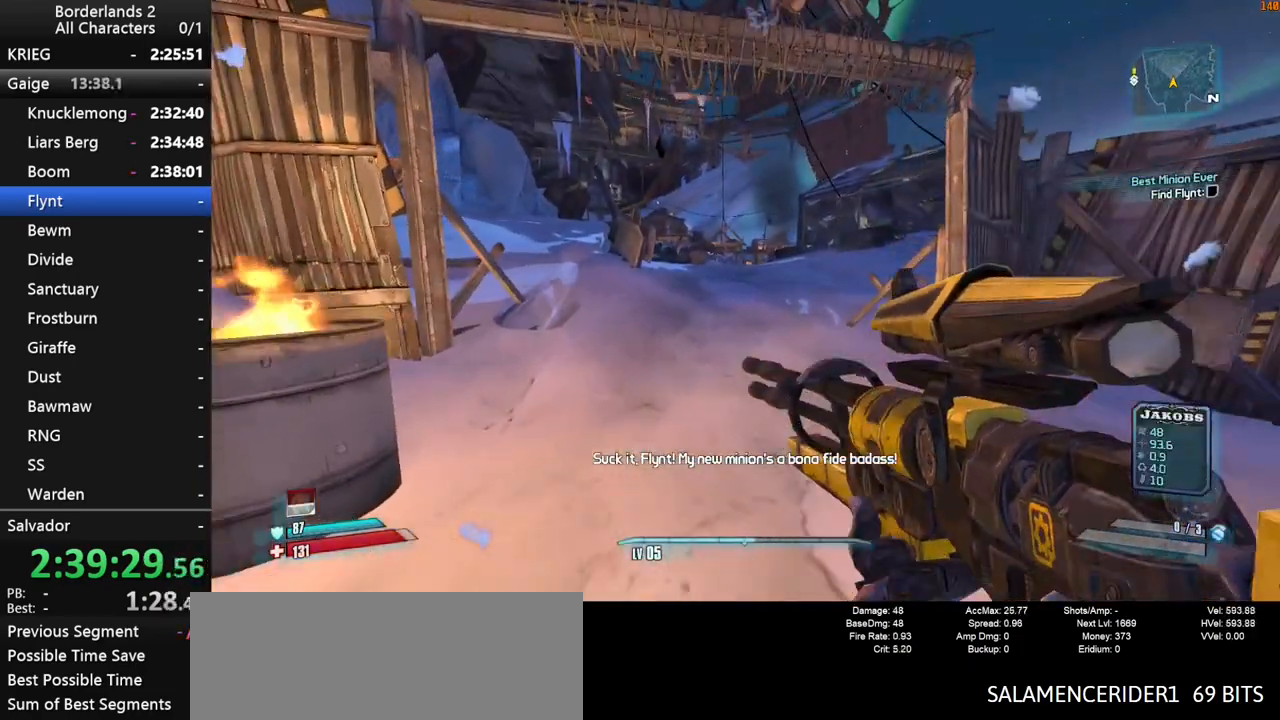
{"keys": ["a", "w"], "mouse": [], "mouse_move": "still", "events": [[50, "a", "up"], [433, "a", "down"]]}
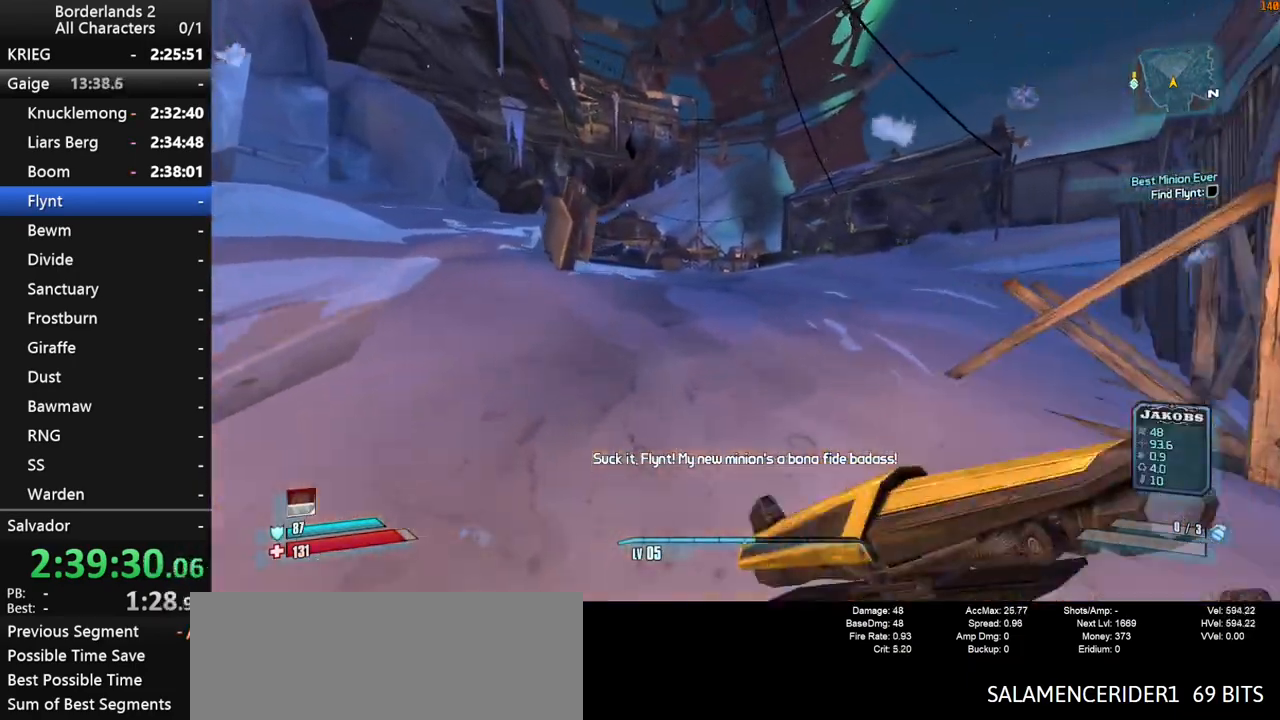
{"keys": [], "mouse": [], "mouse_move": "still", "events": [[67, "a", "up"], [117, "w", "up"], [200, "w", "down"], [350, "w", "up"], [433, "a", "down"], [483, "a", "up"]]}
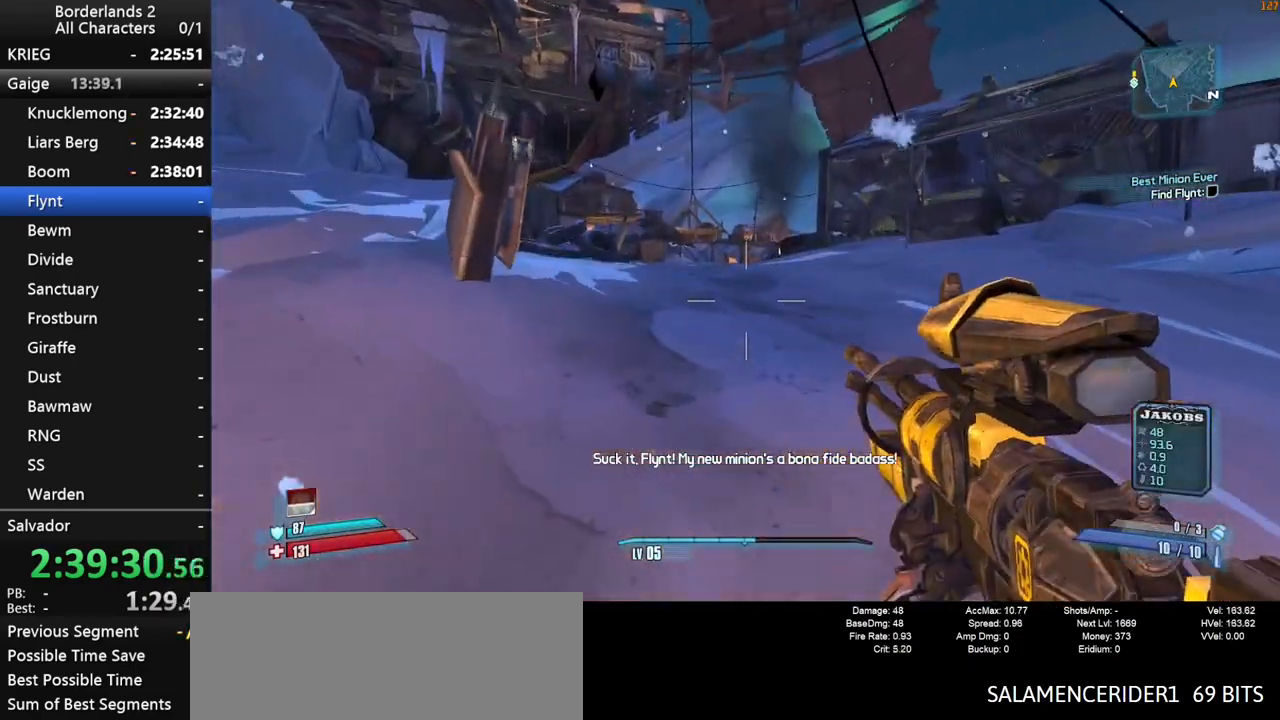
{"keys": [], "mouse": [], "mouse_move": "still", "events": [[83, "w", "down"], [183, "w", "up"], [217, "w", "down"], [317, "w", "up"]]}
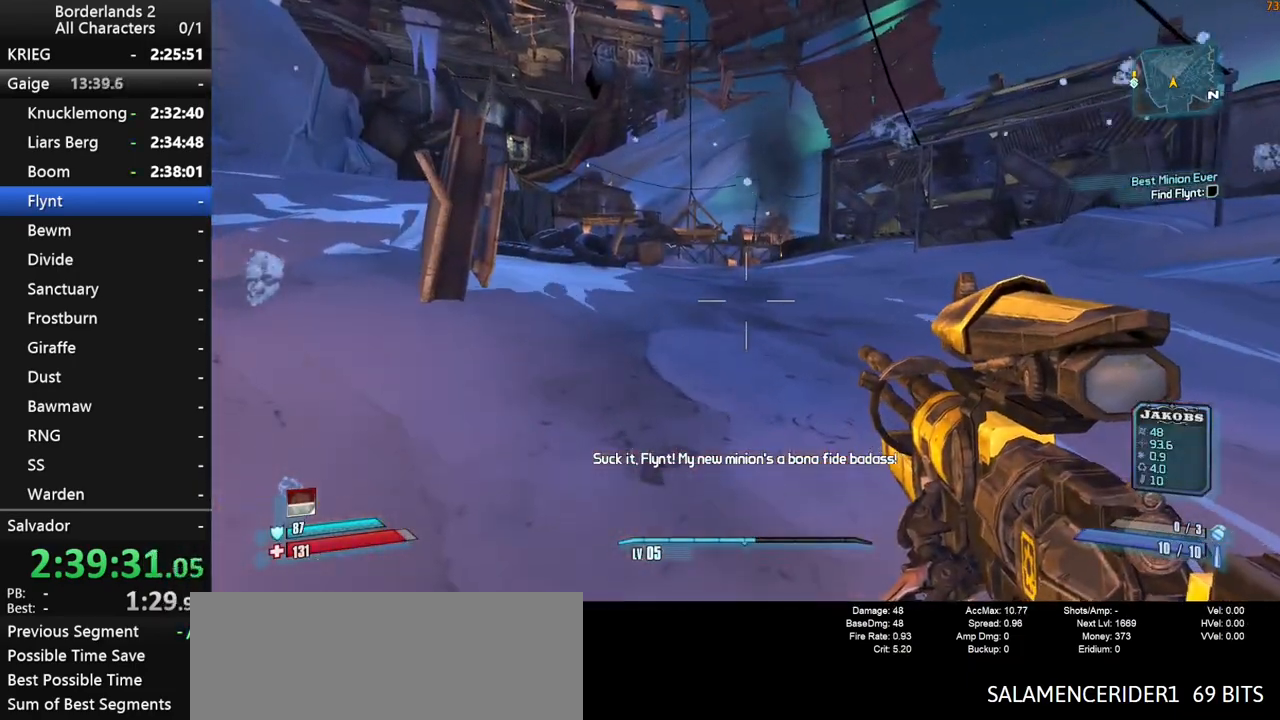
{"keys": [], "mouse": [], "mouse_move": "still", "events": []}
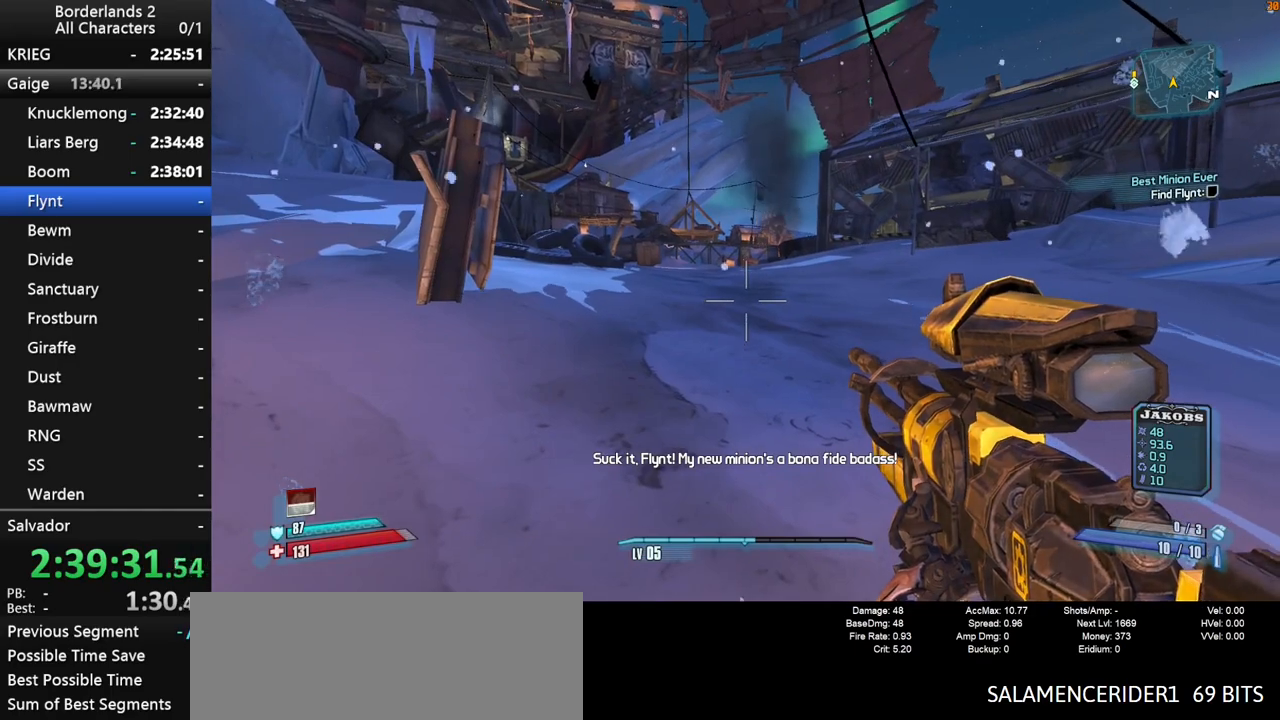
{"keys": [], "mouse": [], "mouse_move": "still", "events": []}
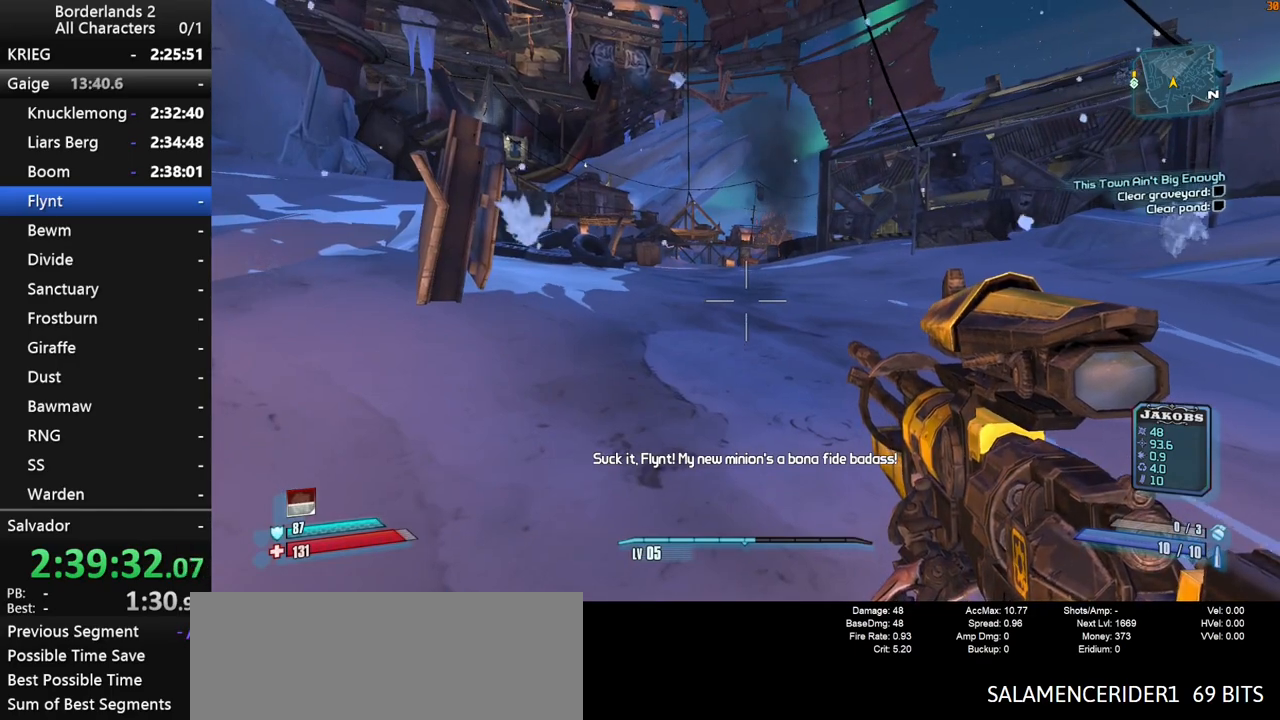
{"keys": ["w"], "mouse": [], "mouse_move": "still", "events": [[417, "a", "down"], [417, "w", "down"], [500, "a", "up"]]}
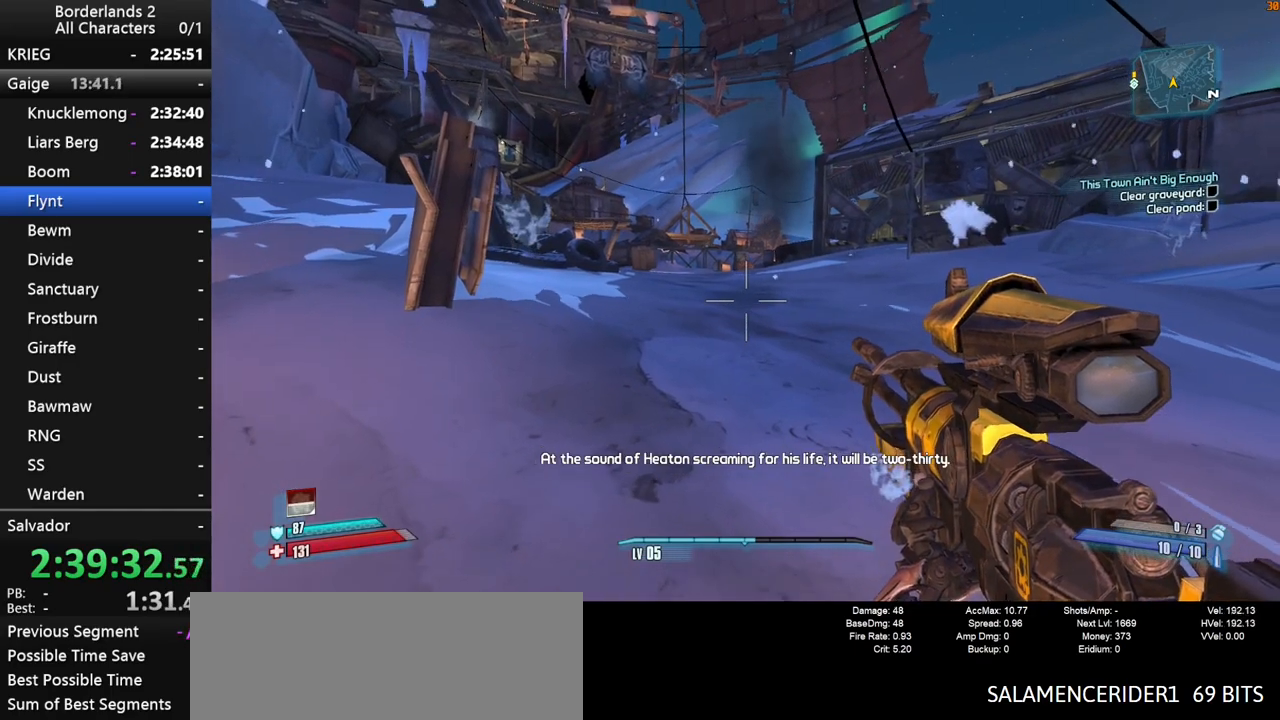
{"keys": [], "mouse": [], "mouse_move": "still", "events": [[50, "w", "up"]]}
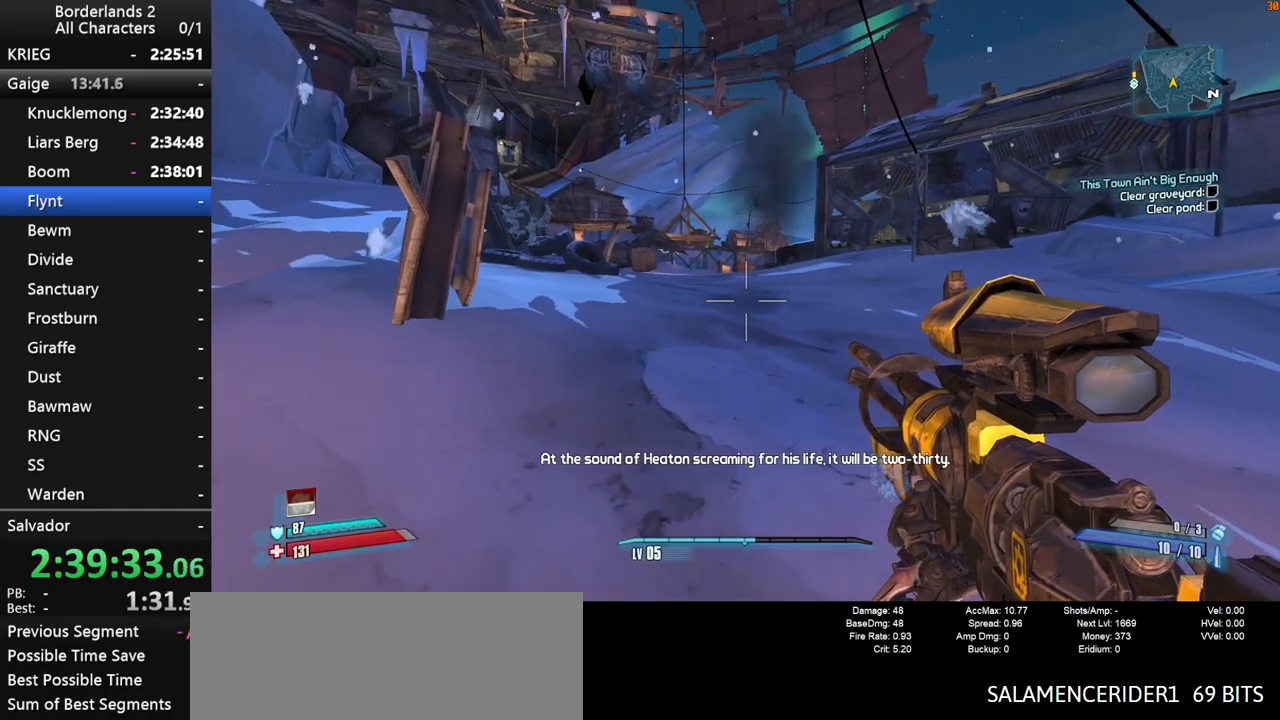
{"keys": ["shift", "w"], "mouse": [], "mouse_move": "still", "events": [[433, "shift", "down"], [433, "w", "down"]]}
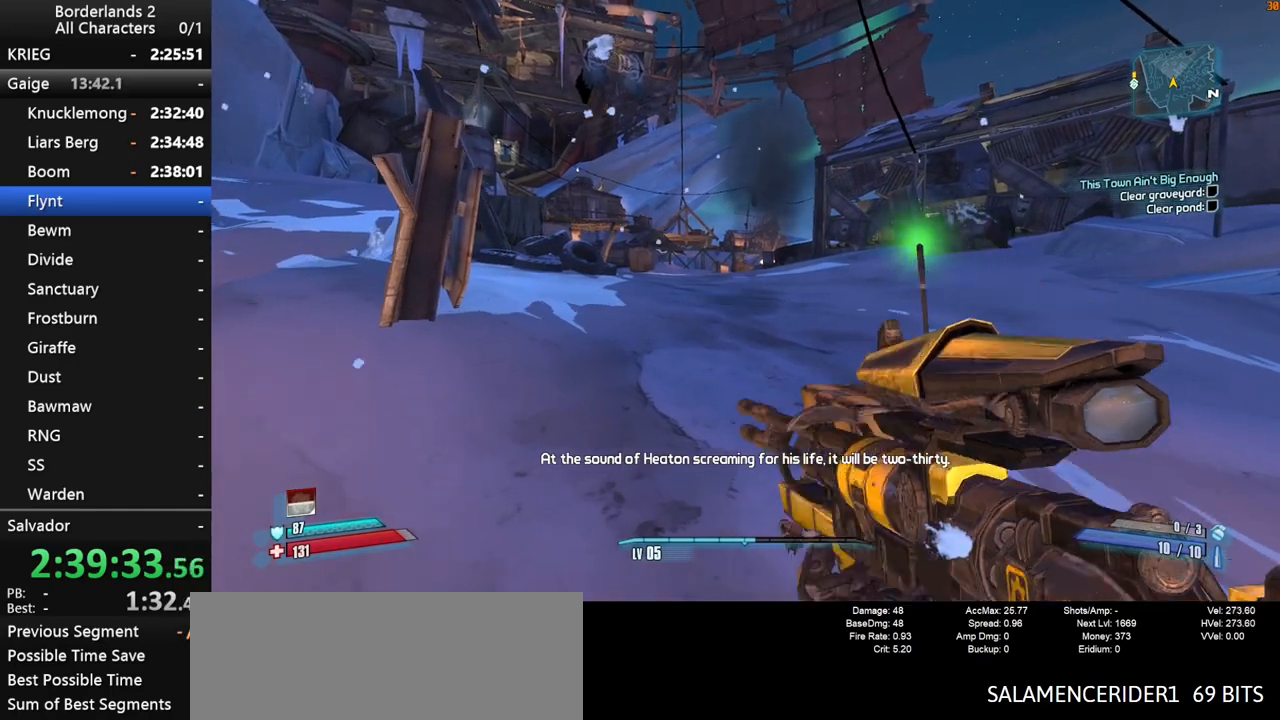
{"keys": ["space", "w"], "mouse": [], "mouse_move": "still", "events": [[33, "shift", "up"], [83, "shift", "down"], [217, "shift", "up"], [267, "space", "down"]]}
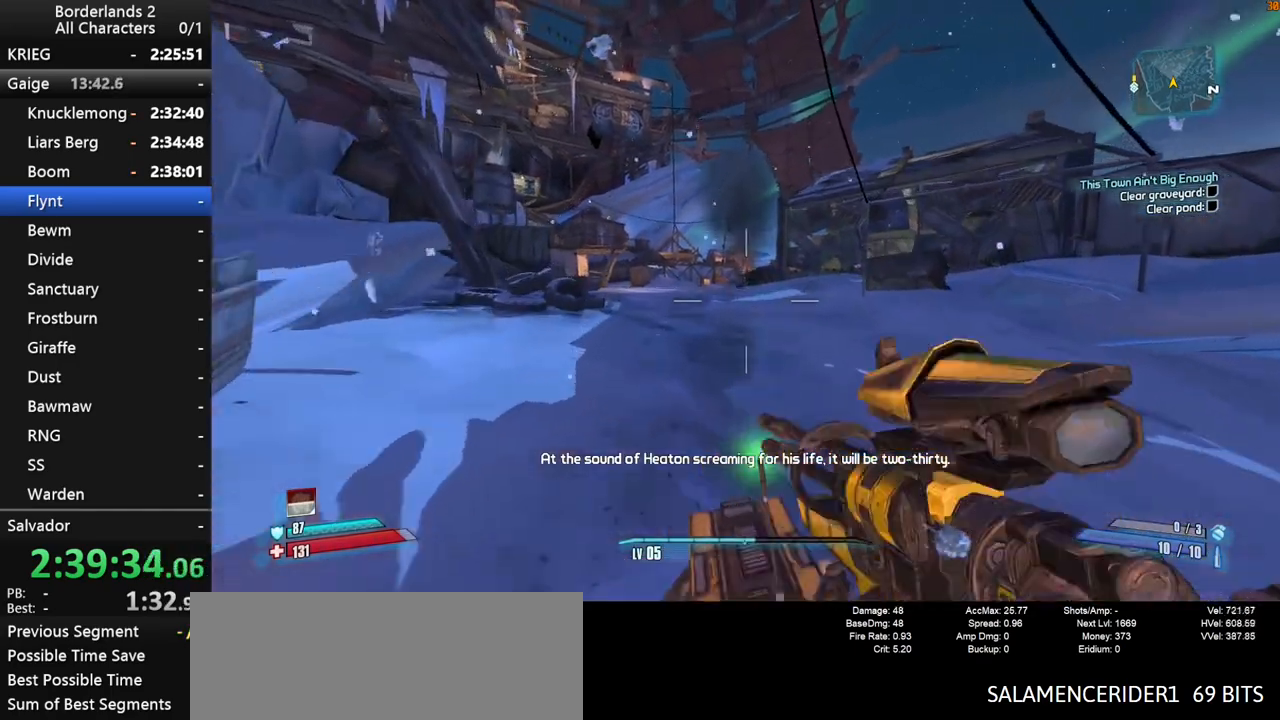
{"keys": ["space", "w"], "mouse": [], "mouse_move": "still", "events": []}
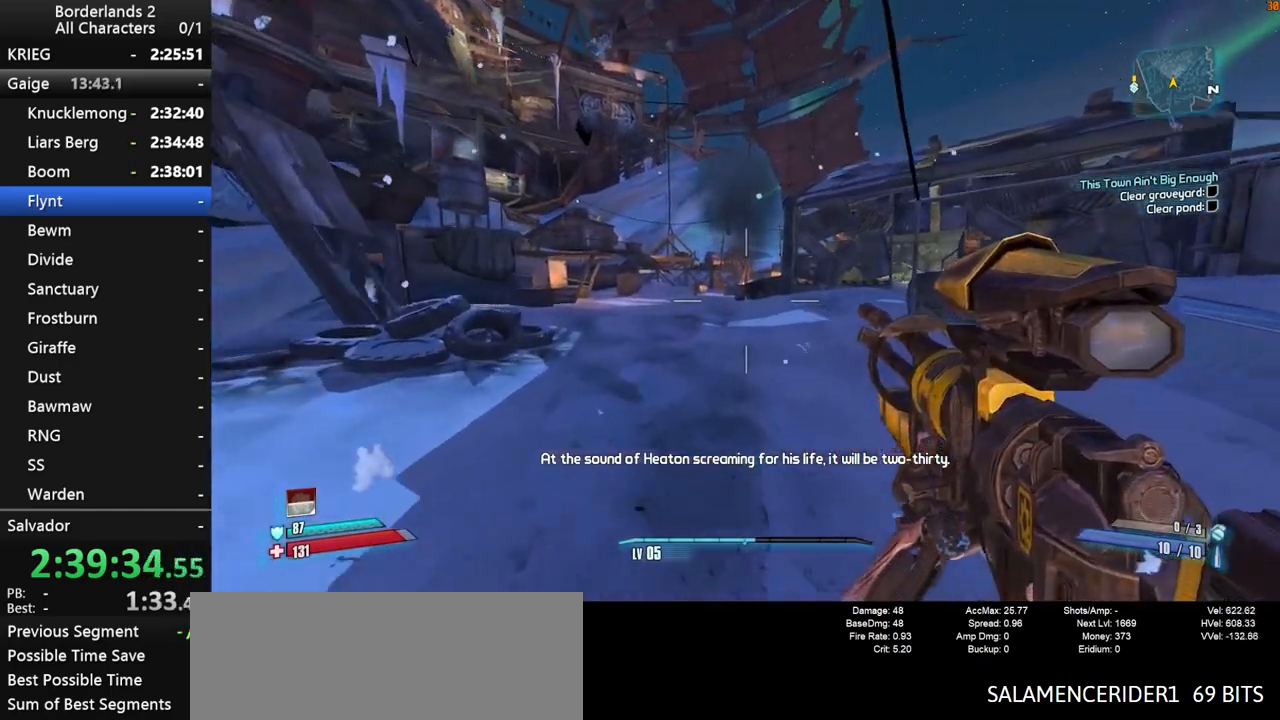
{"keys": ["w"], "mouse": [], "mouse_move": "still", "events": [[67, "space", "up"], [167, "space", "down"], [200, "space", "up"]]}
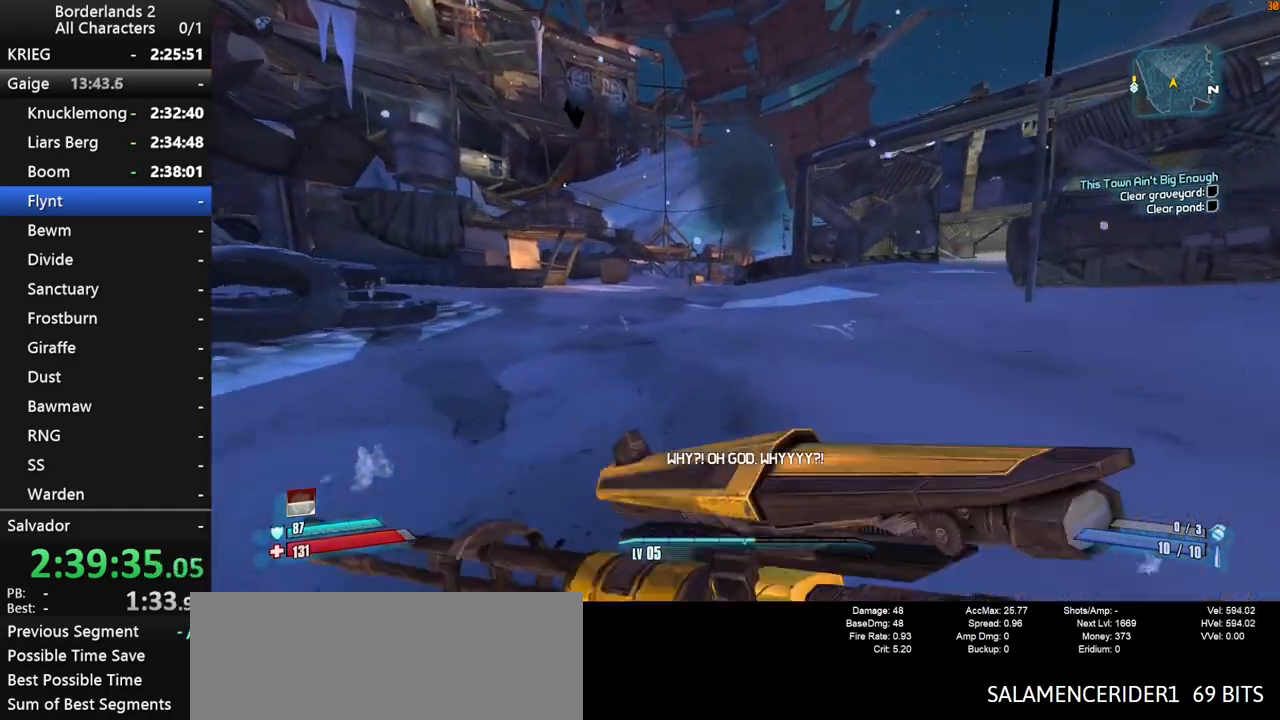
{"keys": ["w"], "mouse": [], "mouse_move": "still", "events": [[83, "space", "down"], [167, "space", "up"]]}
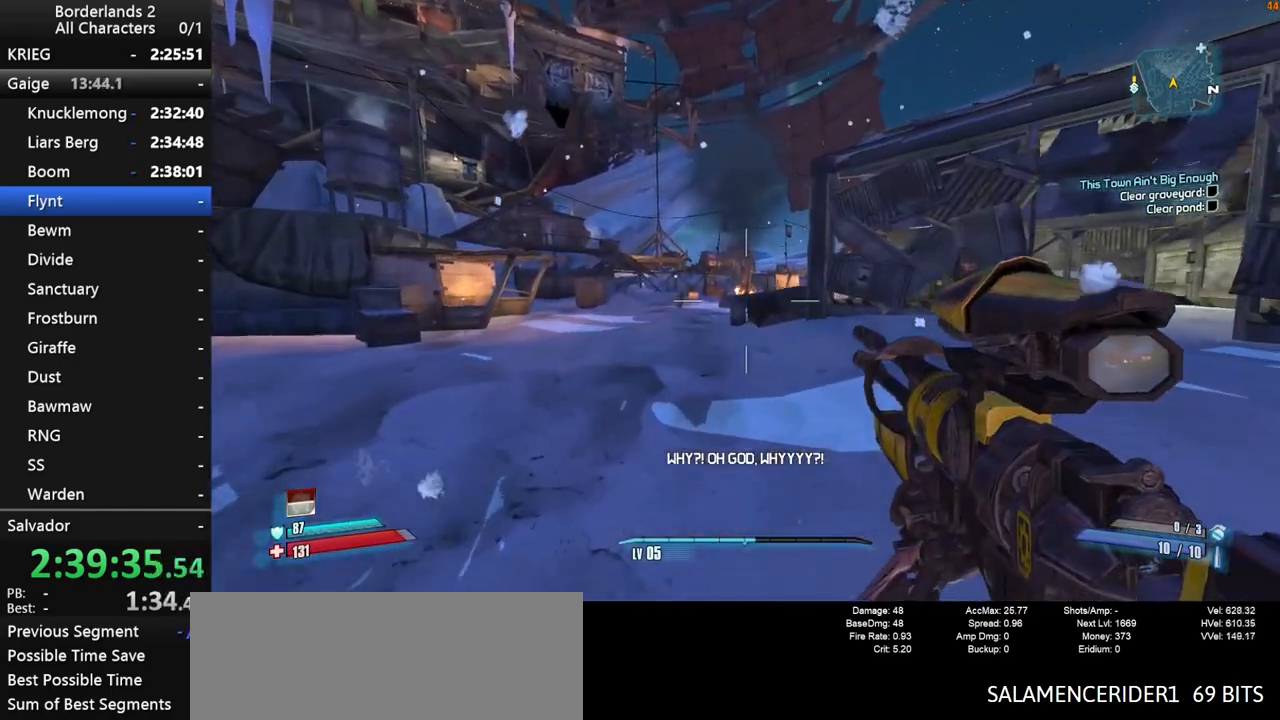
{"keys": ["w"], "mouse": [], "mouse_move": "still", "events": []}
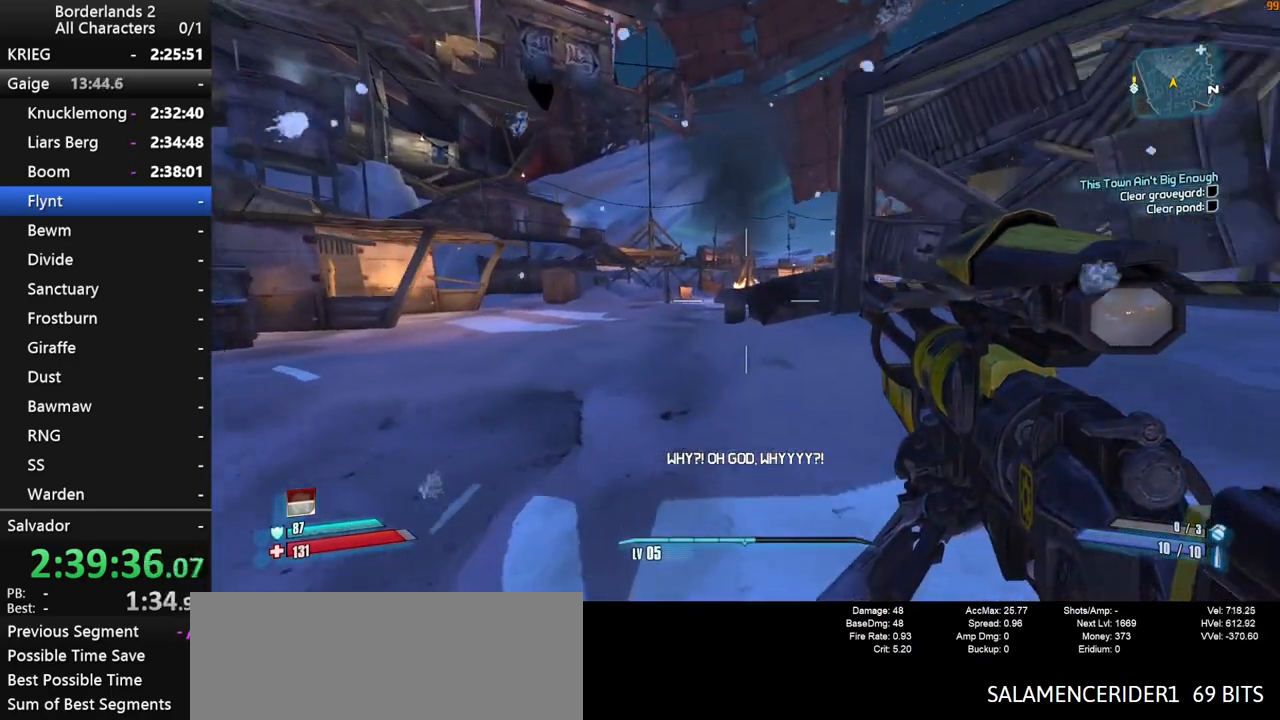
{"keys": ["shift", "space", "w"], "mouse": [], "mouse_move": "right", "events": [[400, "shift", "down"], [483, "space", "down"]]}
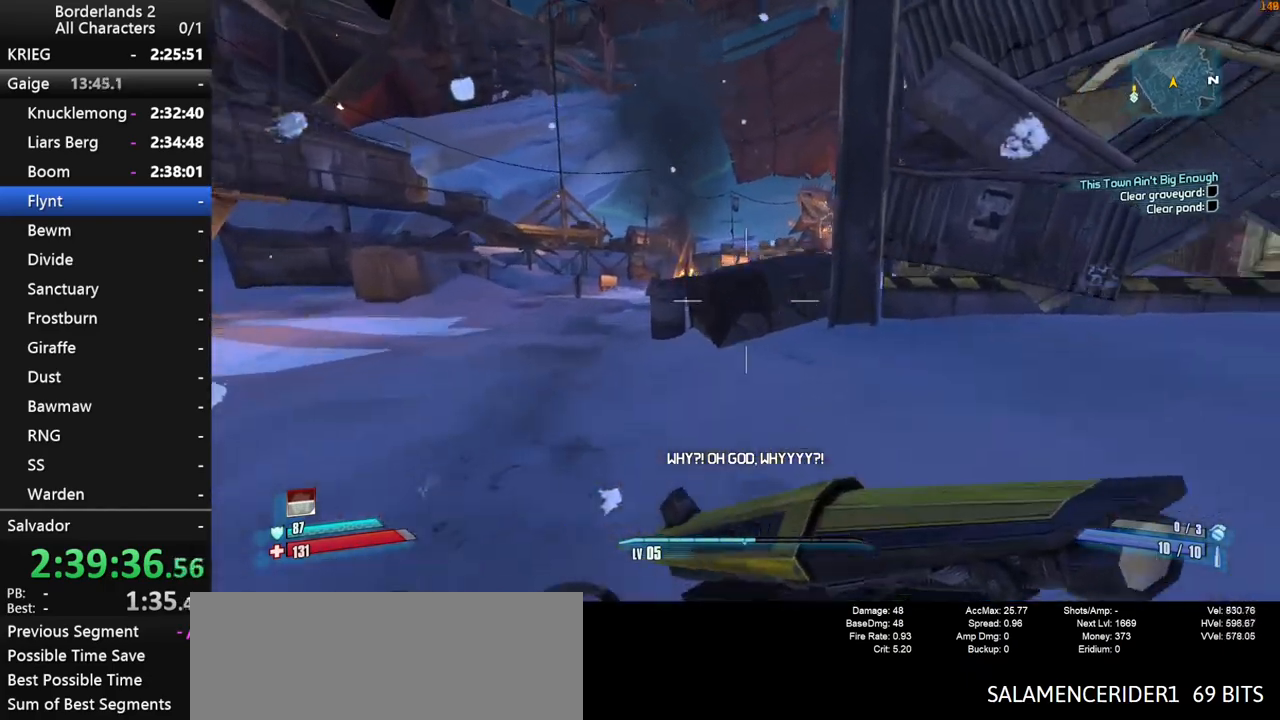
{"keys": ["d", "shift", "w"], "mouse": [], "mouse_move": "still", "events": [[450, "d", "down"], [450, "space", "up"]]}
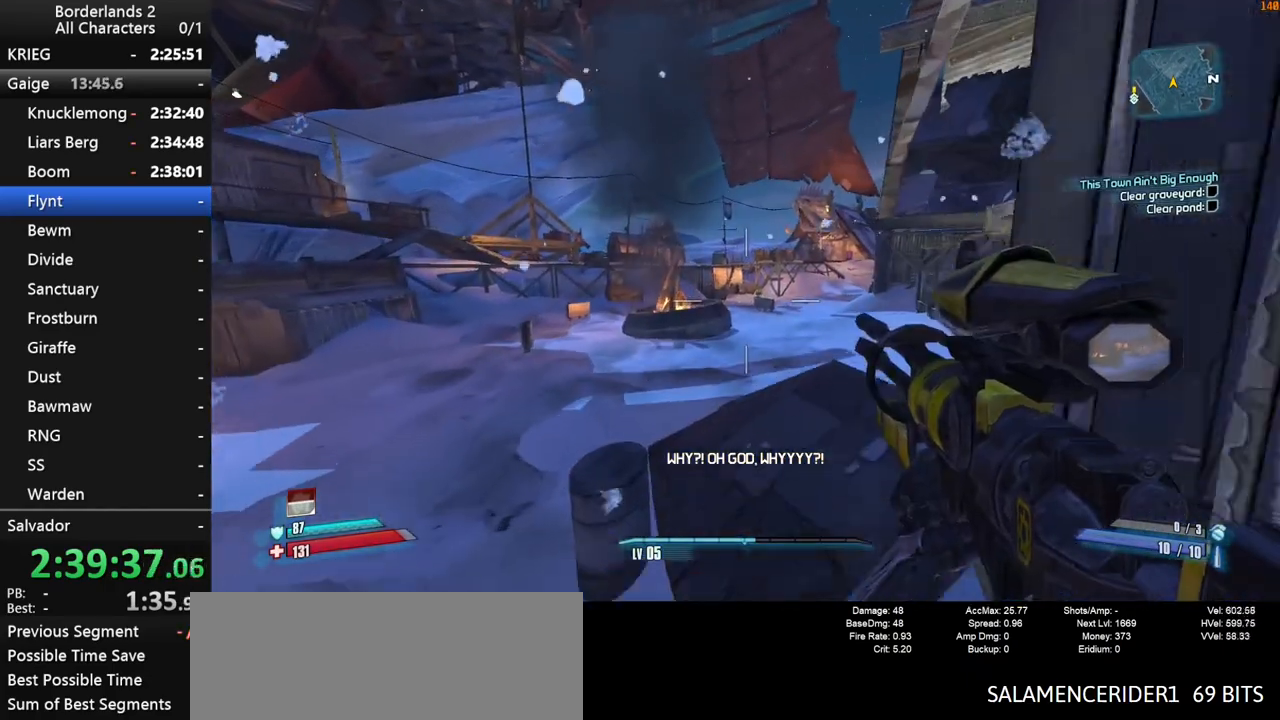
{"keys": [], "mouse": [], "mouse_move": "still", "events": [[100, "shift", "up"], [383, "space", "down"], [433, "d", "up"], [467, "space", "up"], [467, "w", "up"]]}